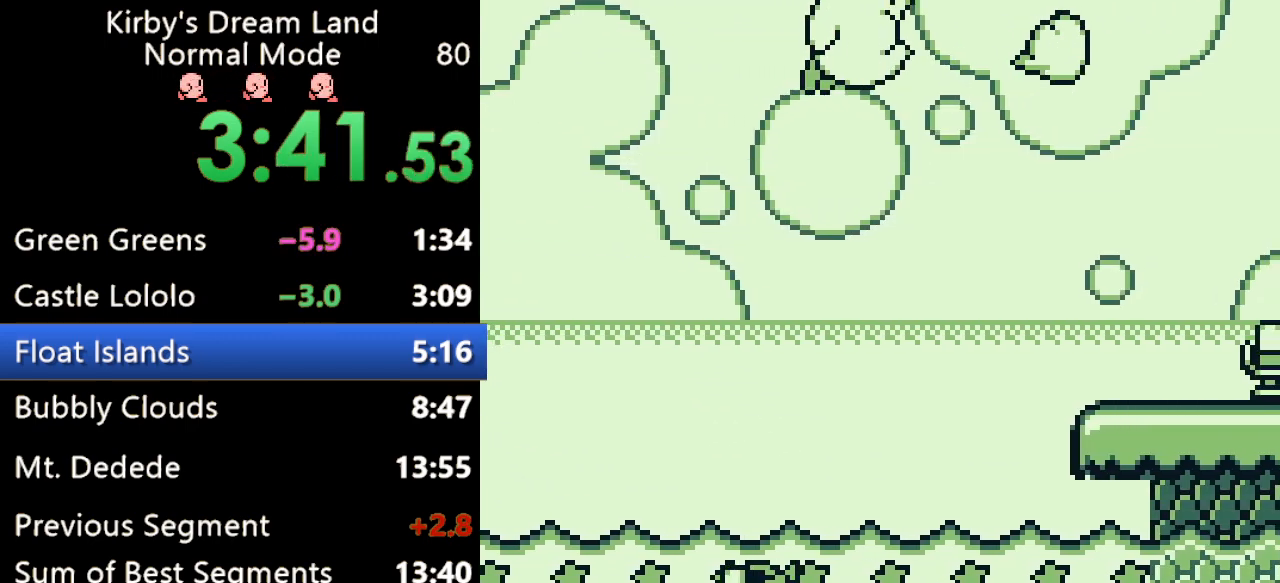
Gameplay with a controller (Nintendo layout); each line is a JSON object with the inputs held at the frame after it. "events" lists button and stick changes between this image and that frame as [ms after this image, input, new state], when the widget could be followed in between. Not read: L3 R3.
{"buttons": ["DPAD_UP", "DPAD_RIGHT"], "events": [[500, "DPAD_UP", "down"]]}
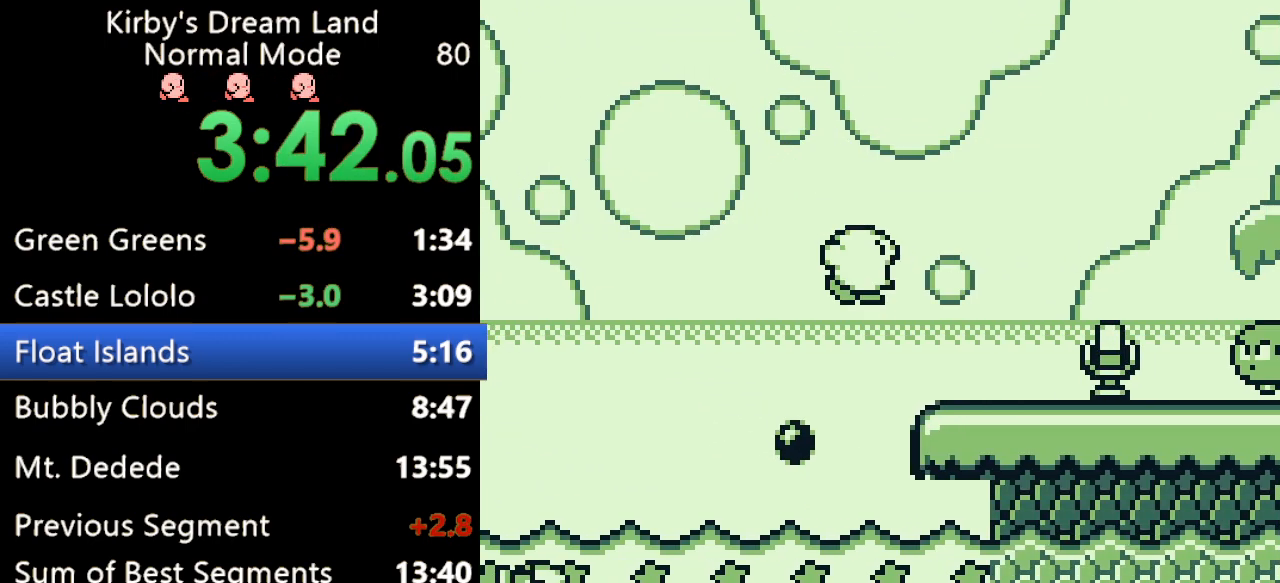
{"buttons": ["DPAD_UP", "DPAD_RIGHT"], "events": []}
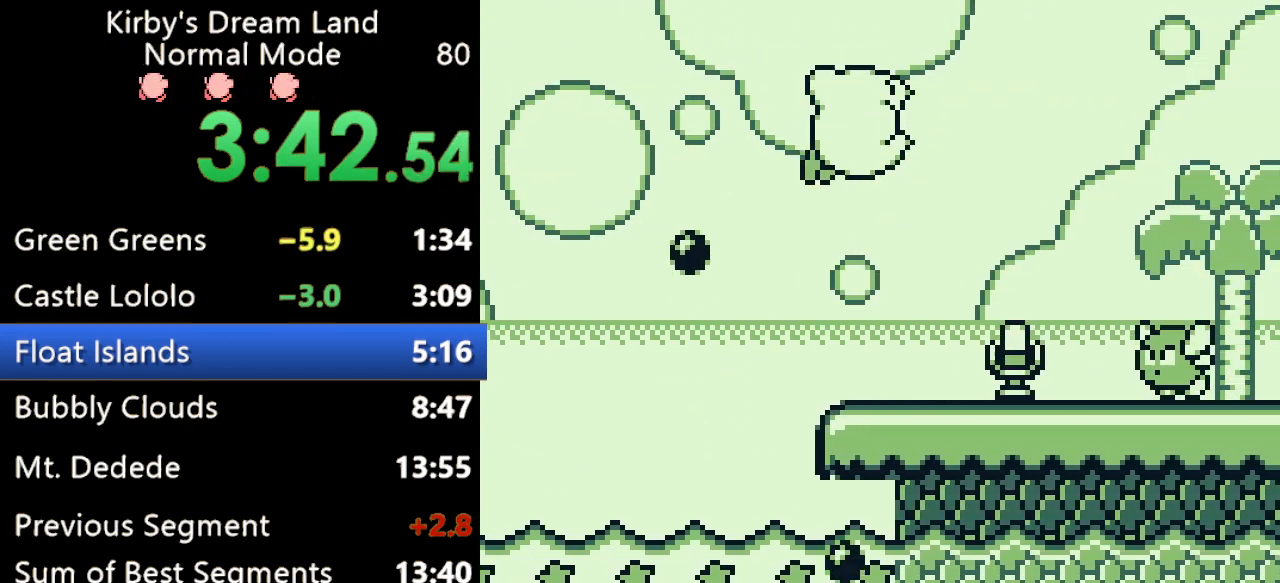
{"buttons": ["DPAD_RIGHT"], "events": [[267, "DPAD_UP", "up"], [333, "B", "down"], [467, "B", "up"]]}
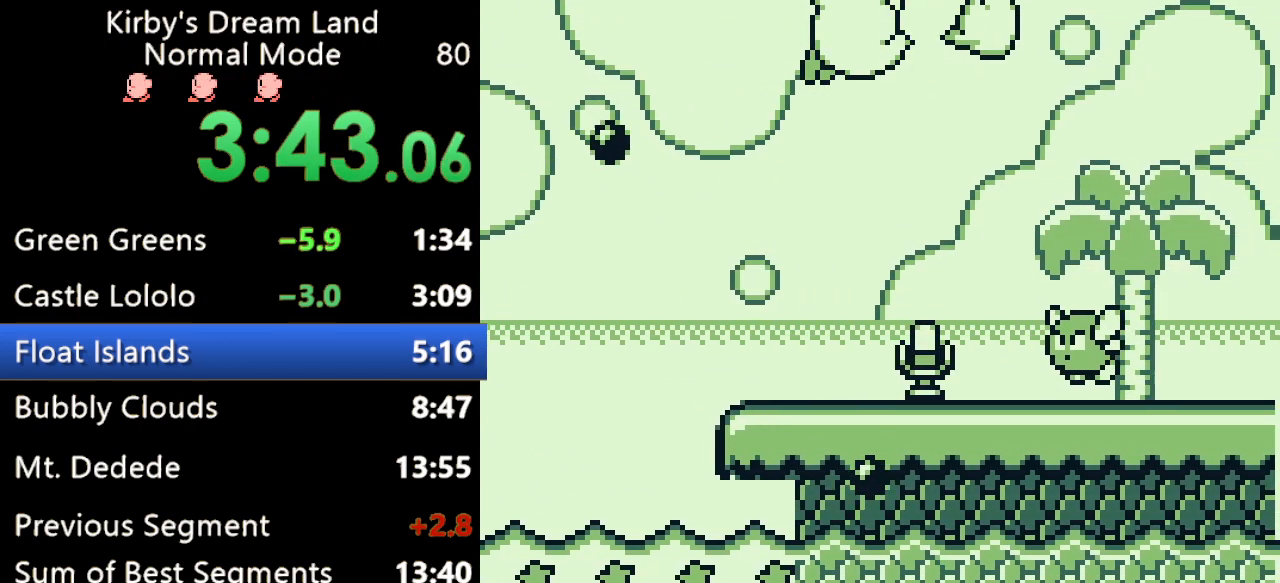
{"buttons": ["DPAD_RIGHT"], "events": []}
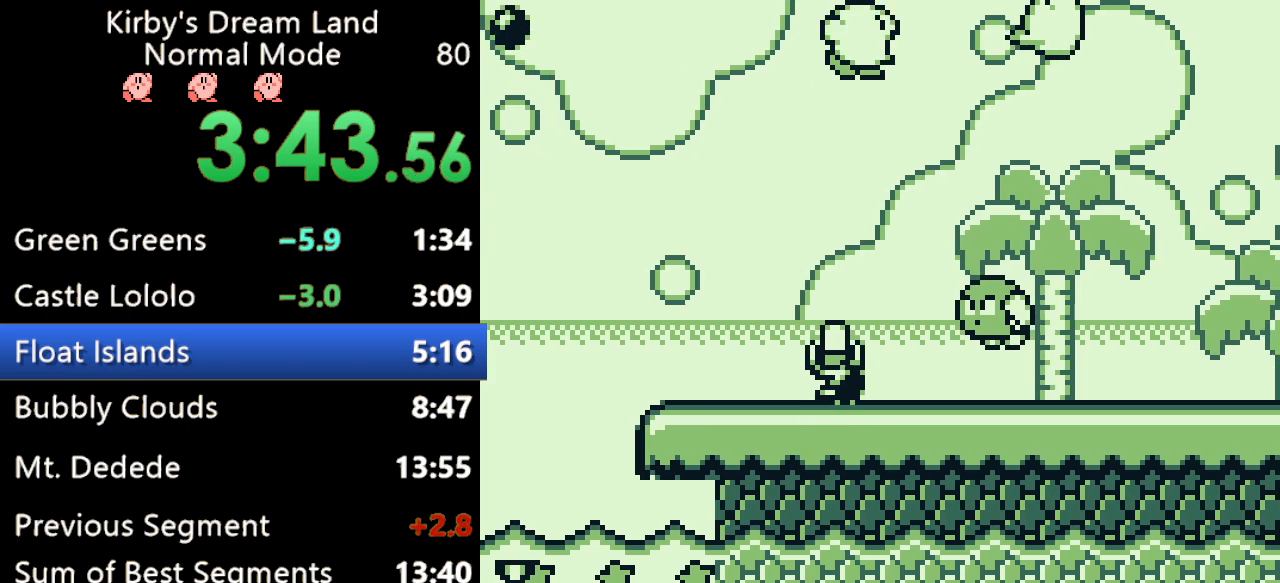
{"buttons": ["DPAD_RIGHT"], "events": []}
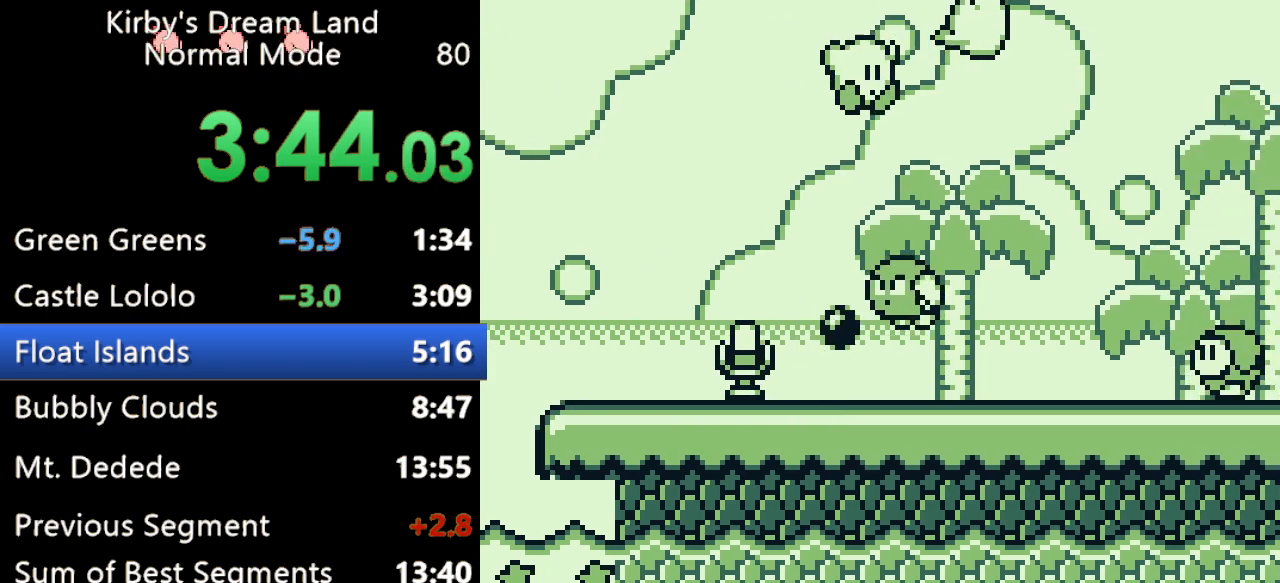
{"buttons": ["DPAD_RIGHT"], "events": []}
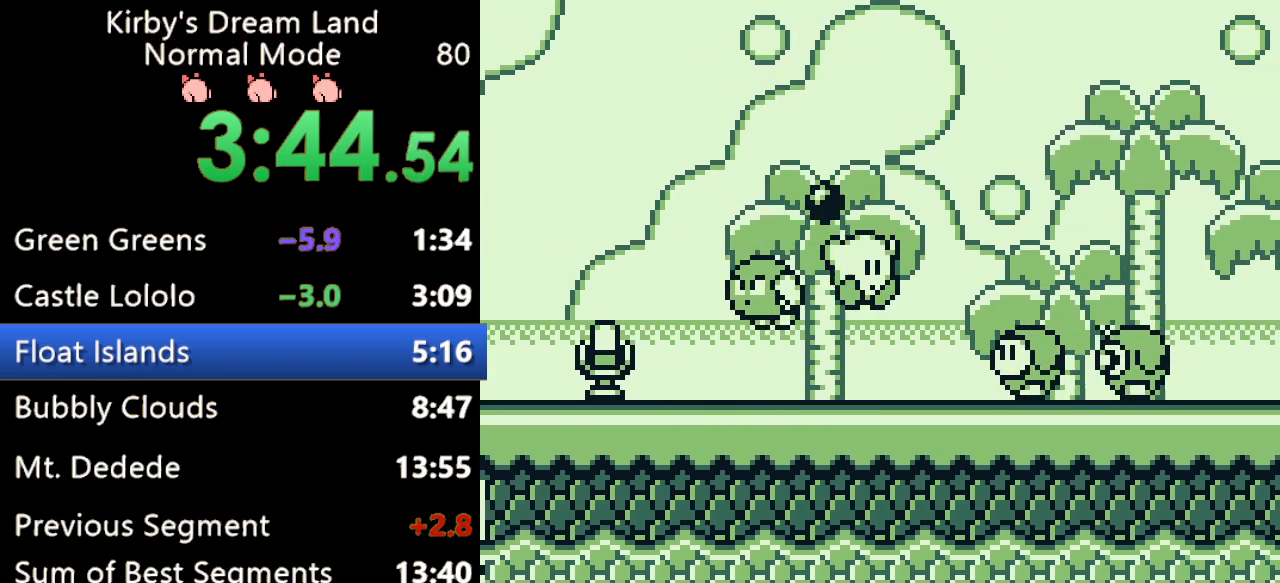
{"buttons": ["DPAD_RIGHT"], "events": [[167, "B", "down"], [400, "B", "up"]]}
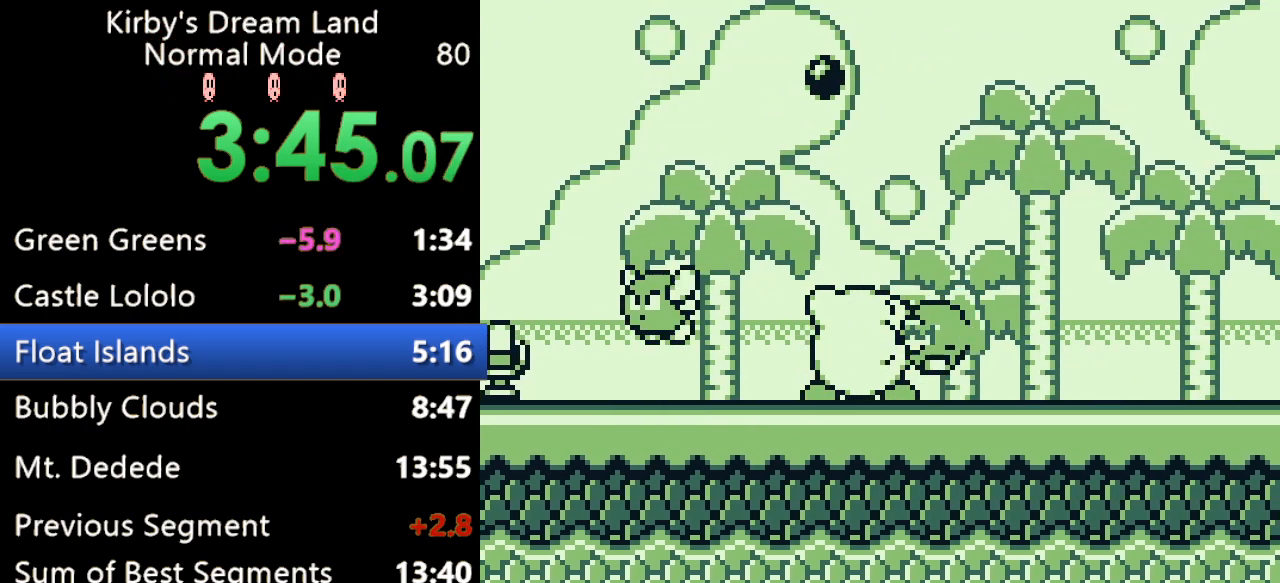
{"buttons": ["DPAD_RIGHT"], "events": []}
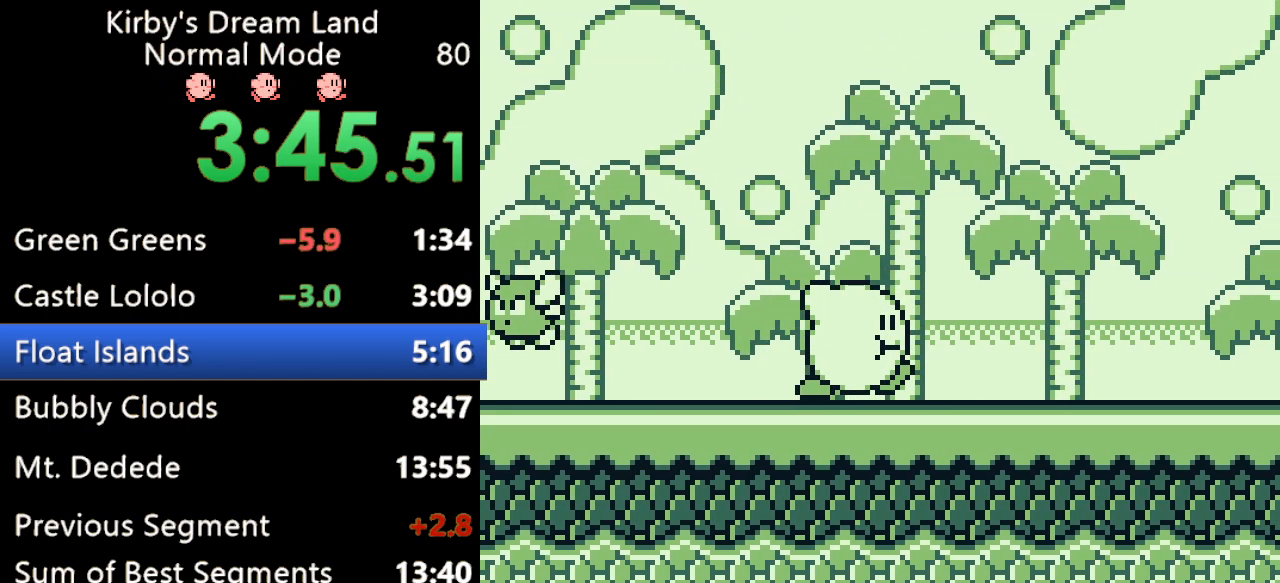
{"buttons": ["DPAD_RIGHT"], "events": [[167, "B", "down"], [300, "B", "up"]]}
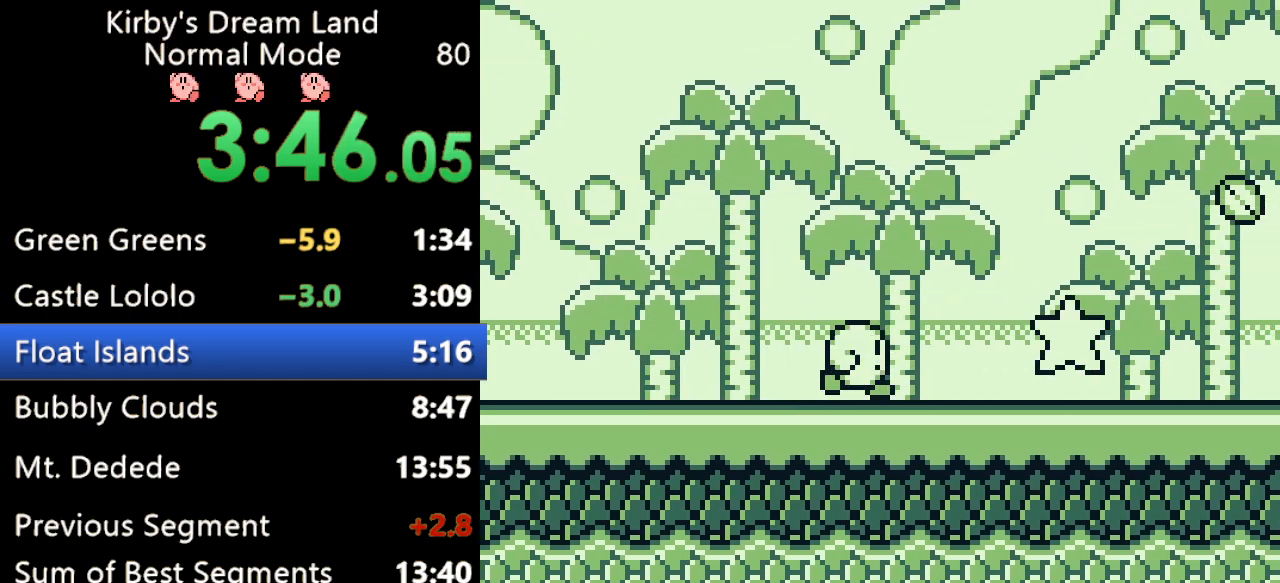
{"buttons": ["DPAD_RIGHT"], "events": []}
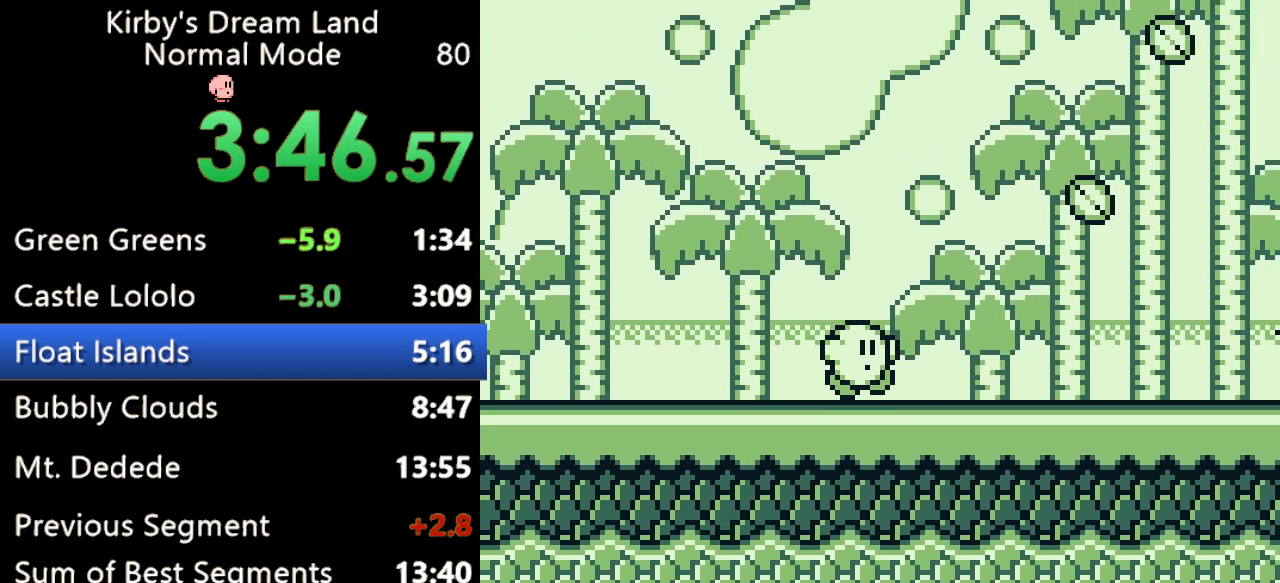
{"buttons": ["DPAD_RIGHT"], "events": [[133, "A", "down"], [333, "B", "down"], [367, "A", "up"], [467, "B", "up"]]}
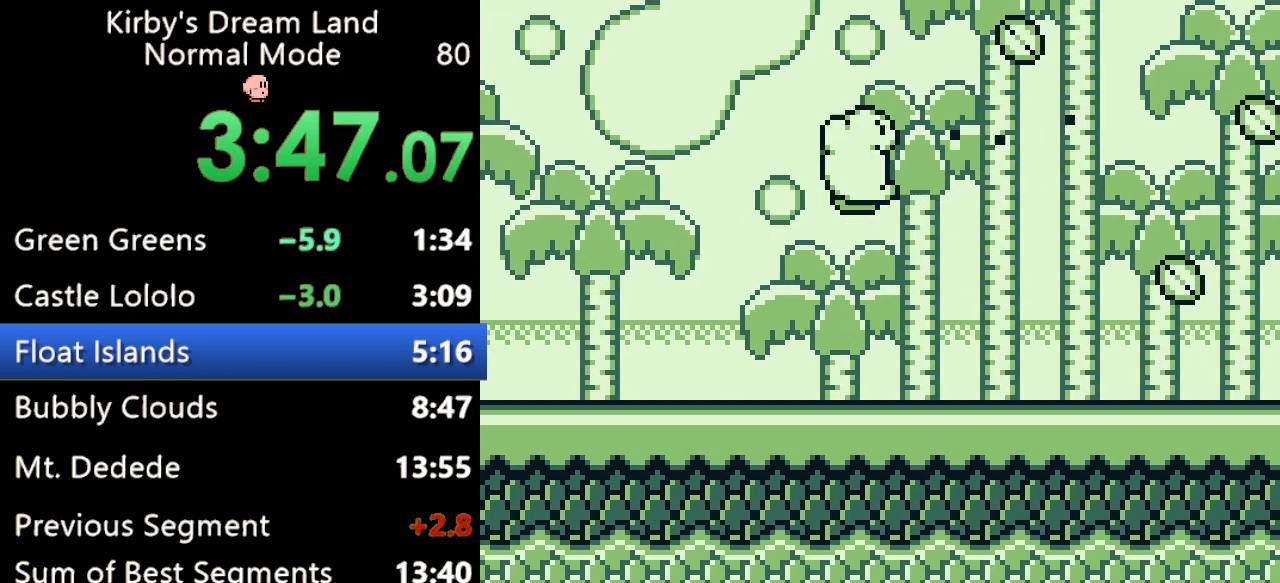
{"buttons": ["B", "DPAD_RIGHT"], "events": [[433, "B", "down"]]}
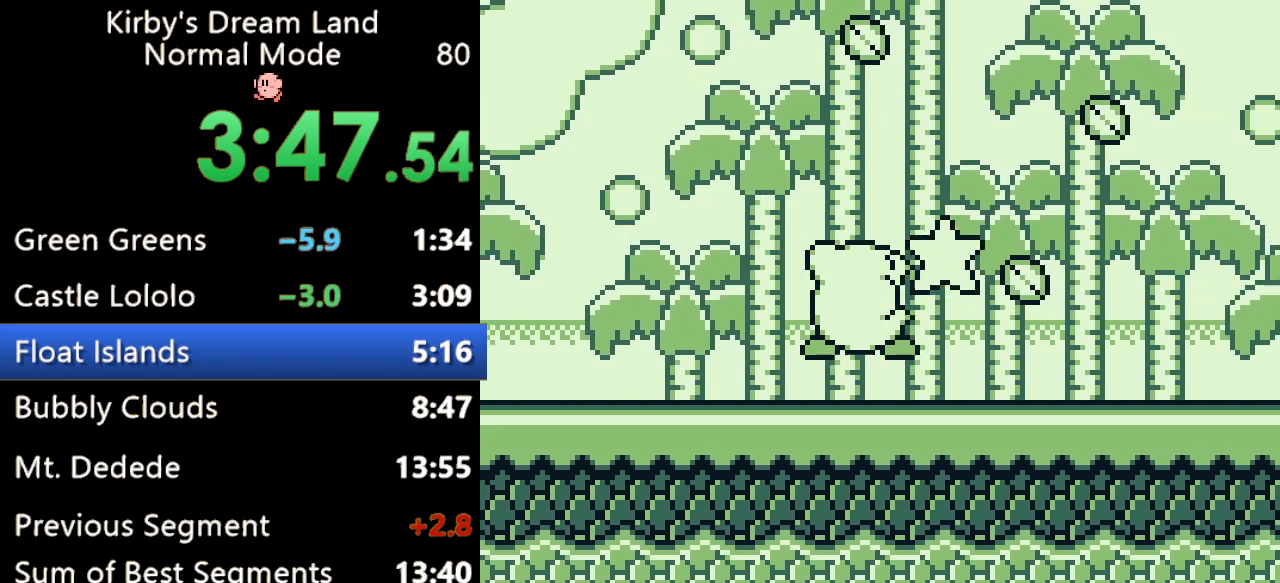
{"buttons": ["DPAD_RIGHT"], "events": [[100, "B", "up"]]}
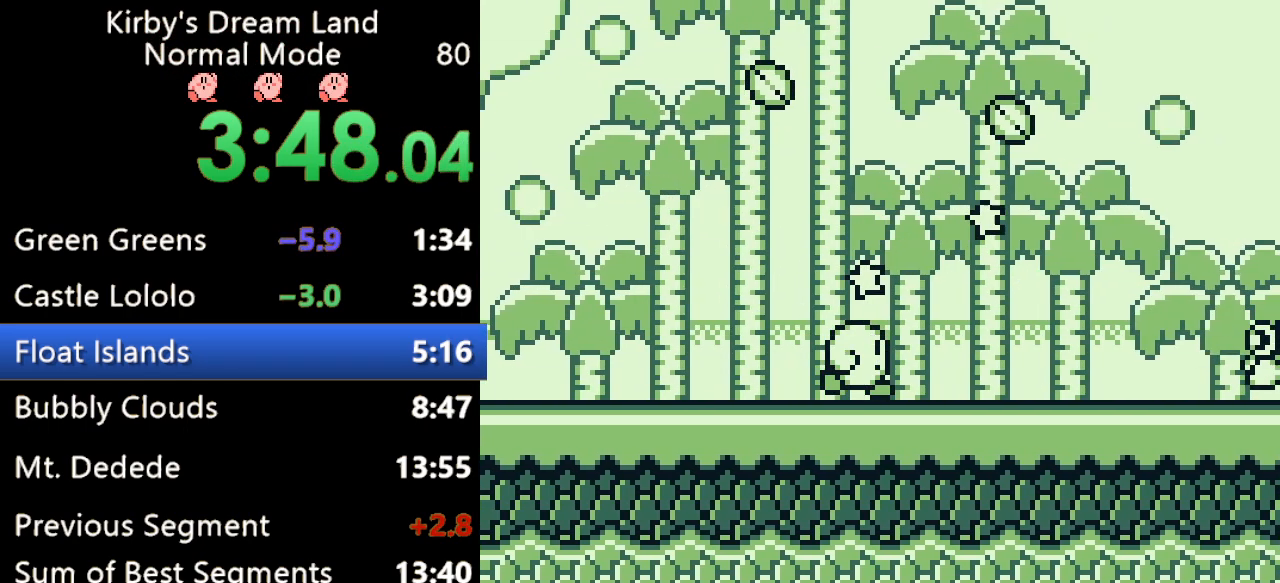
{"buttons": ["DPAD_RIGHT"], "events": []}
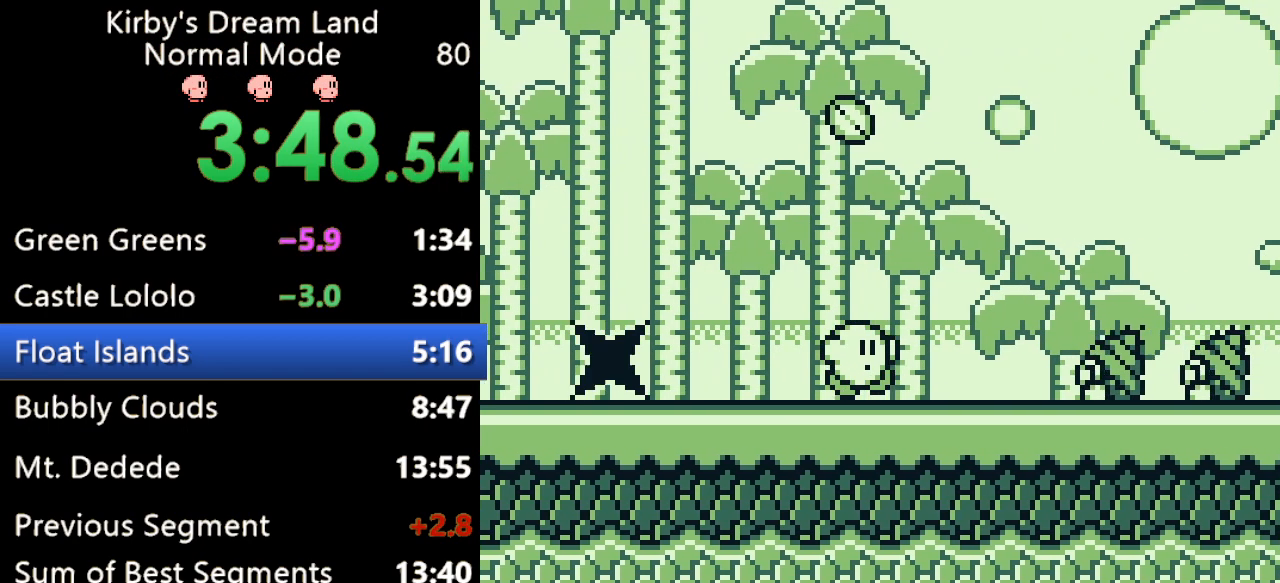
{"buttons": ["A", "DPAD_RIGHT"], "events": [[367, "A", "down"]]}
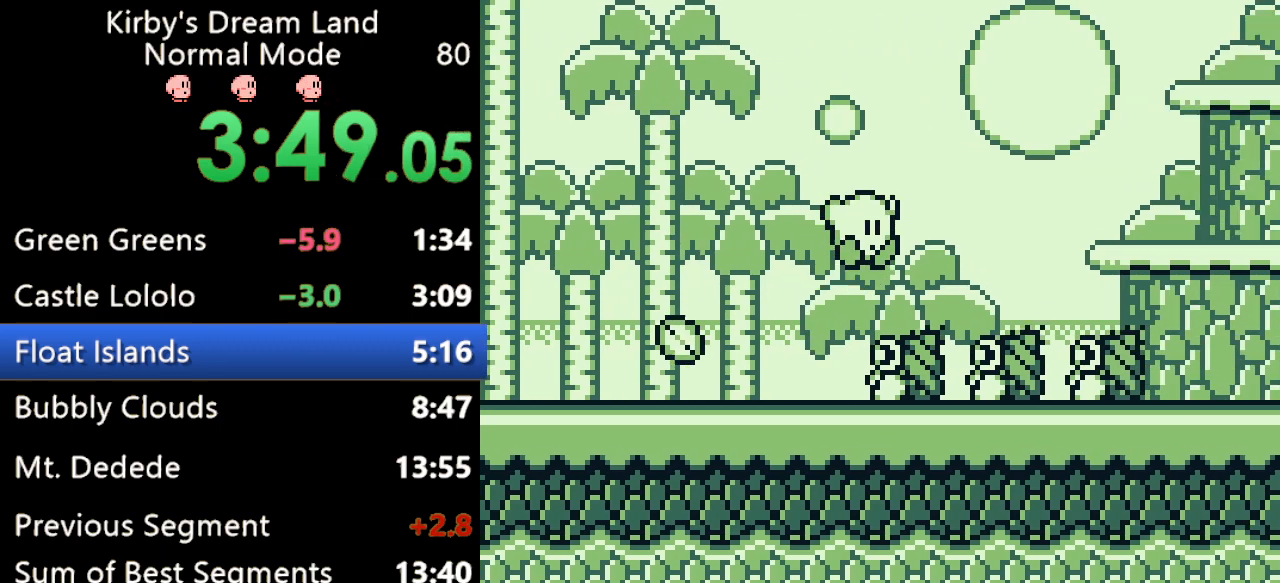
{"buttons": ["DPAD_RIGHT"], "events": [[233, "A", "up"]]}
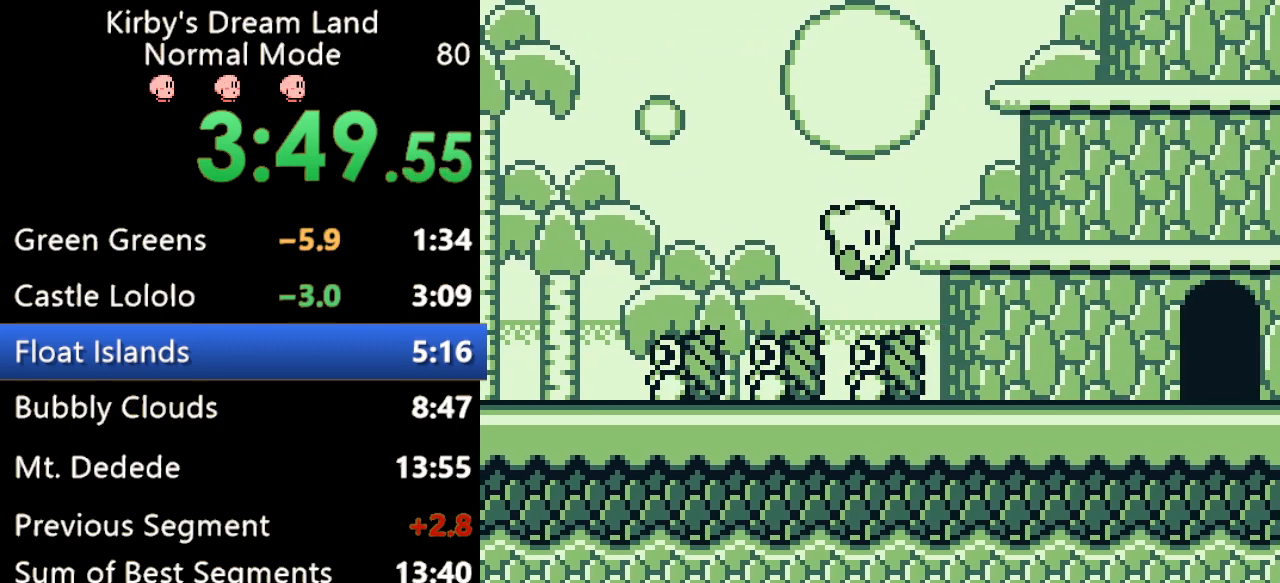
{"buttons": ["DPAD_RIGHT"], "events": [[67, "B", "down"], [200, "B", "up"]]}
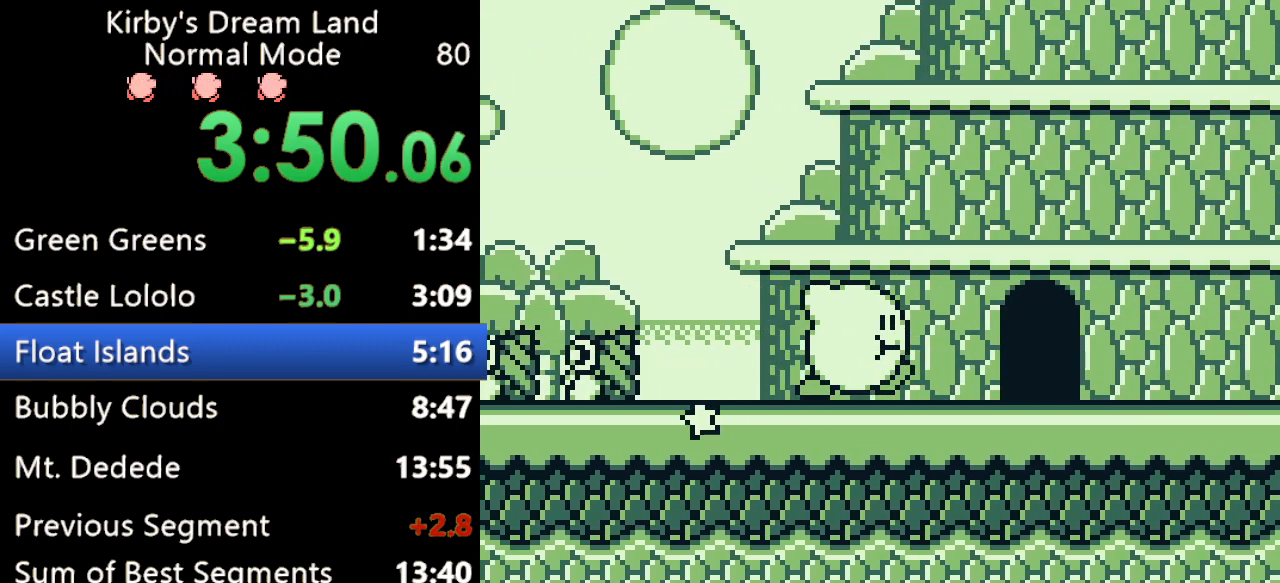
{"buttons": ["DPAD_UP", "DPAD_RIGHT"], "events": [[467, "DPAD_UP", "down"]]}
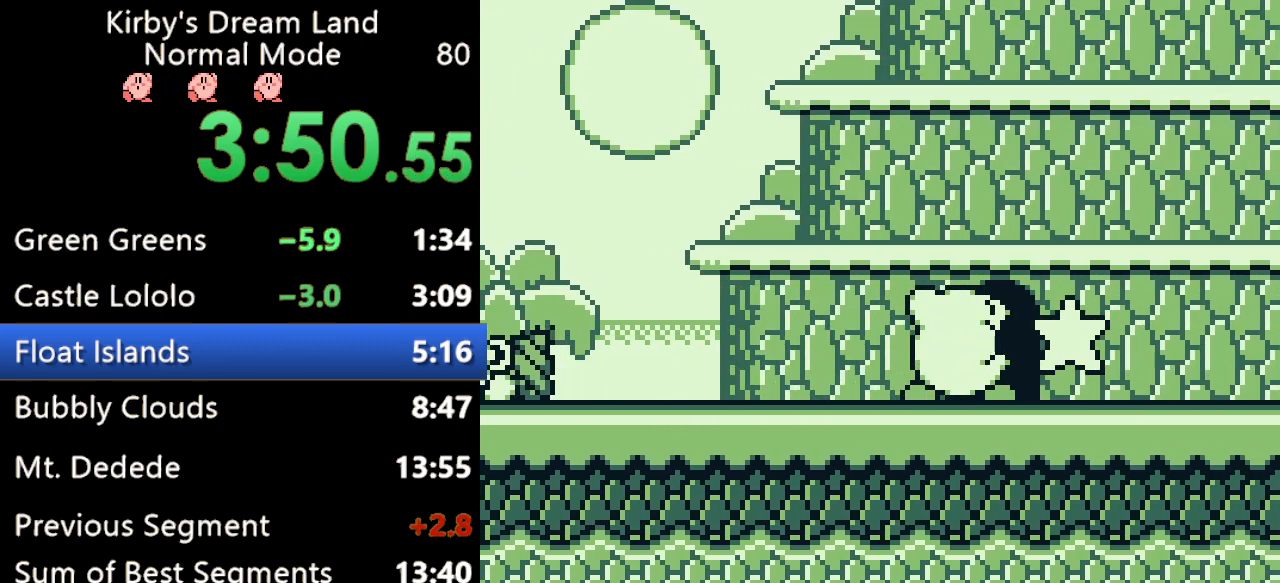
{"buttons": ["DPAD_RIGHT"], "events": [[33, "DPAD_RIGHT", "up"], [67, "DPAD_UP", "up"], [267, "DPAD_RIGHT", "down"]]}
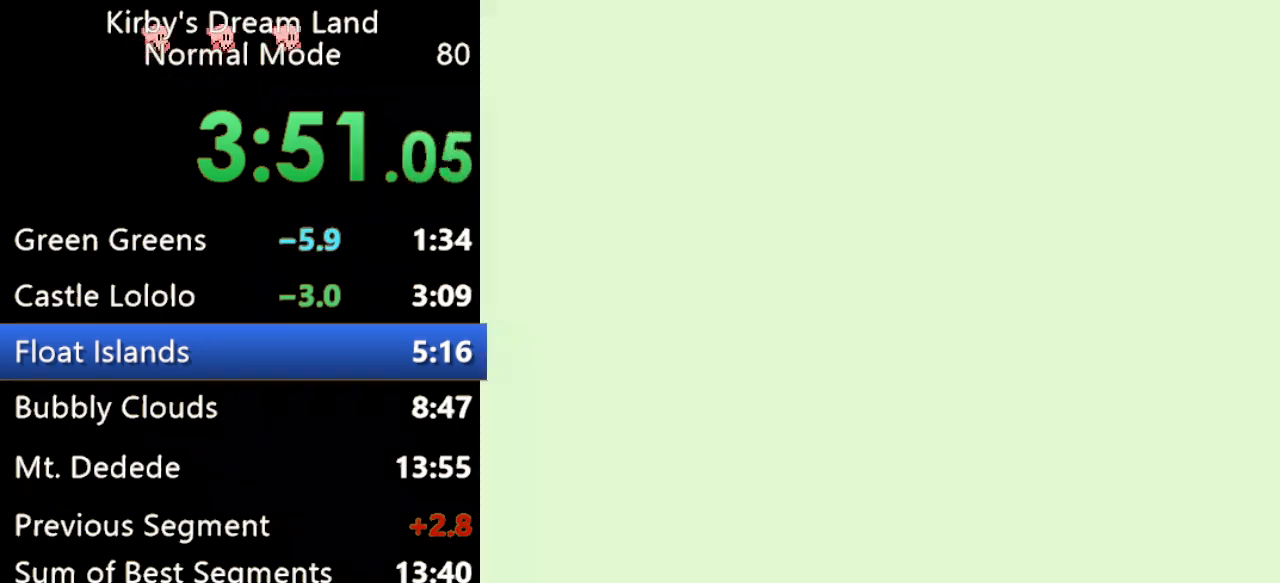
{"buttons": ["DPAD_RIGHT"], "events": []}
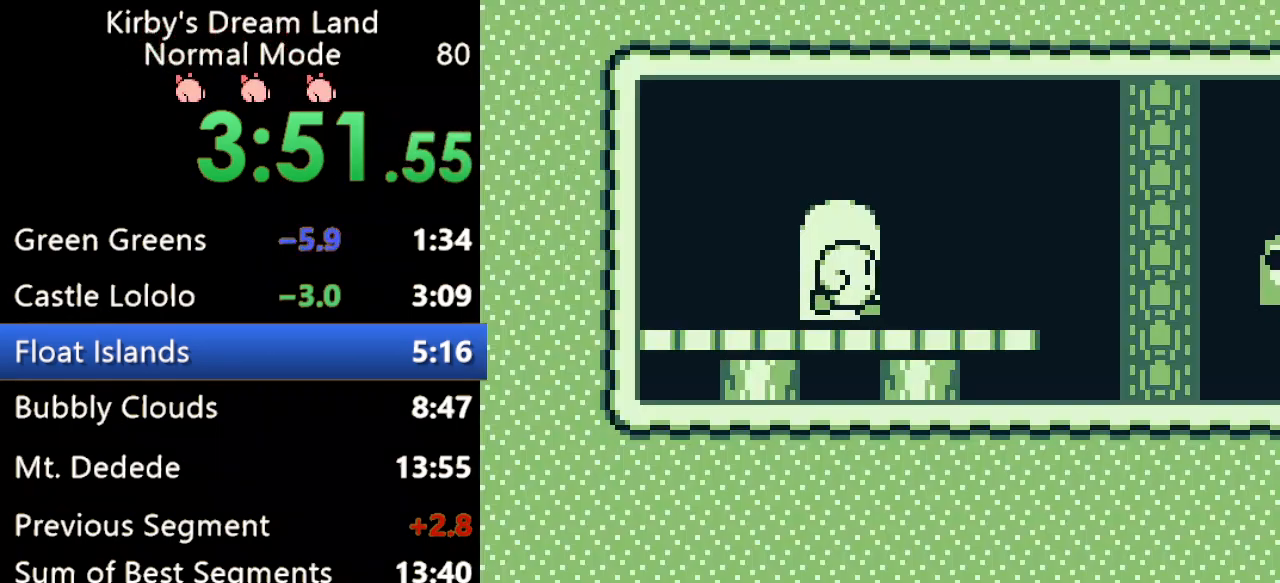
{"buttons": ["DPAD_RIGHT"], "events": []}
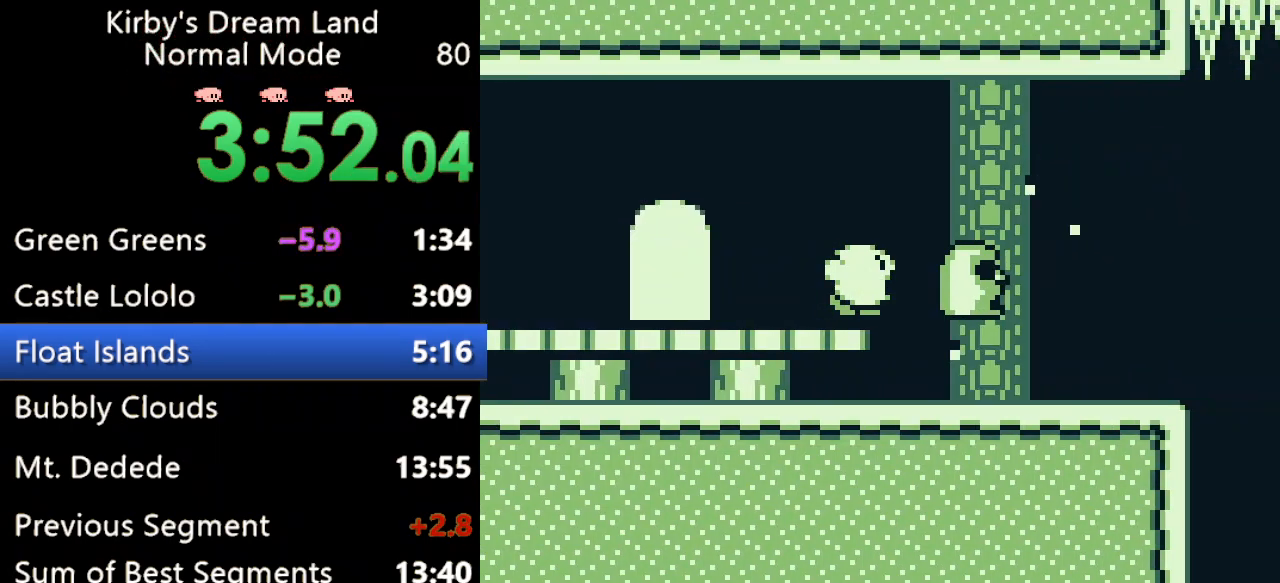
{"buttons": ["DPAD_RIGHT"], "events": [[33, "B", "down"], [133, "B", "up"]]}
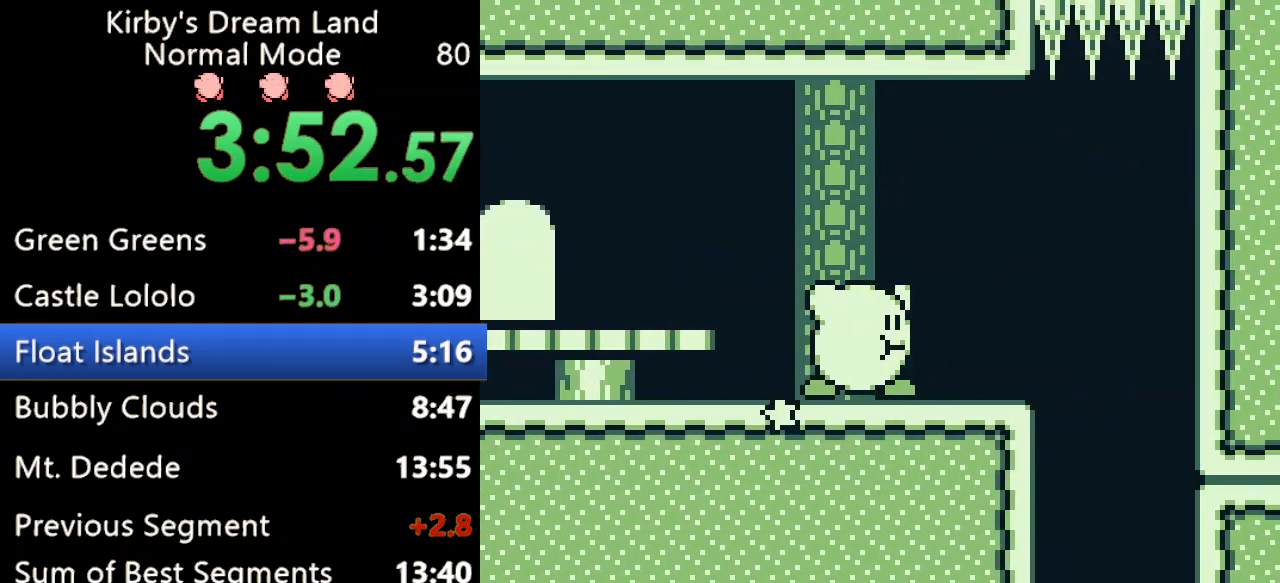
{"buttons": ["DPAD_RIGHT"], "events": [[167, "B", "down"], [300, "B", "up"]]}
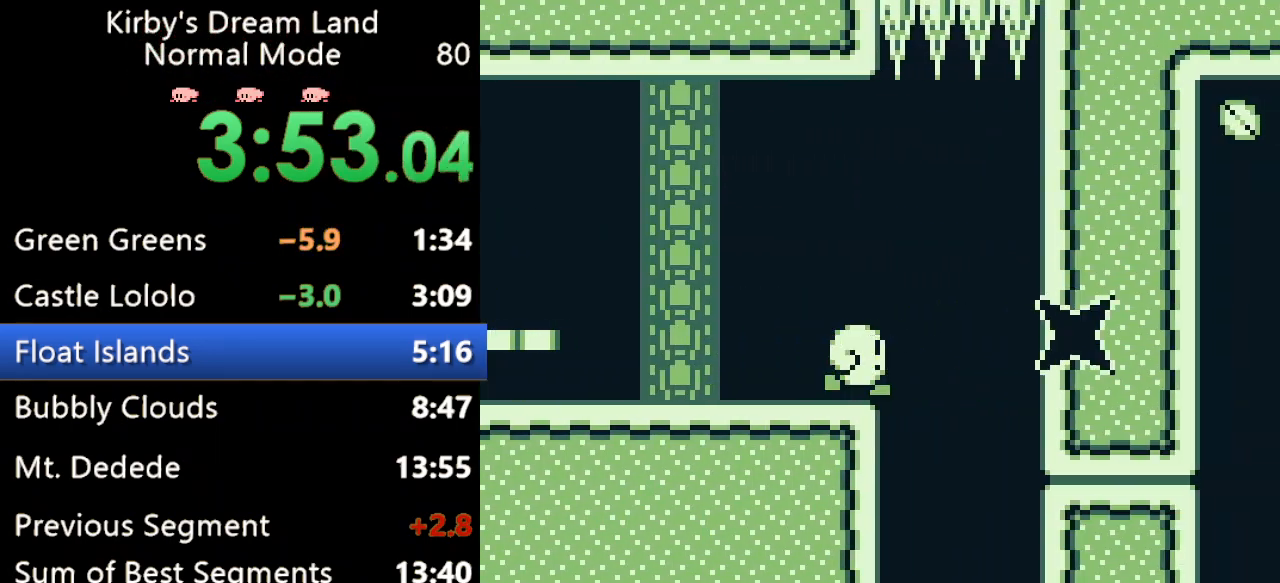
{"buttons": [], "events": [[467, "DPAD_RIGHT", "up"]]}